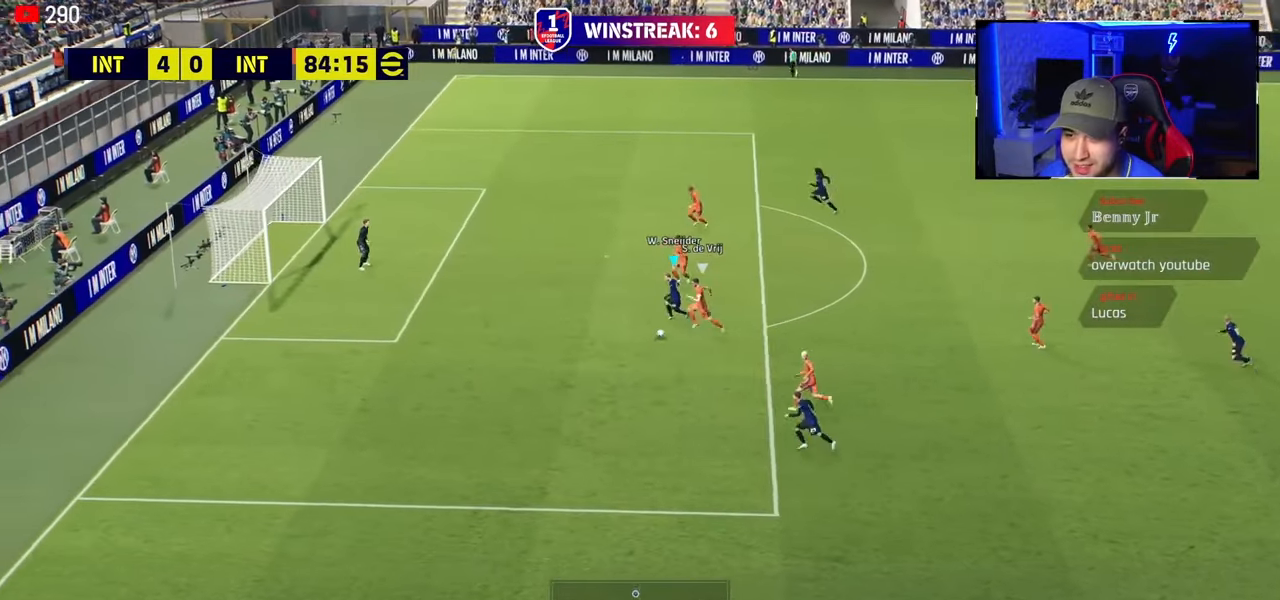
Gameplay with a controller (PlayStation layout); each line is a JSON object with the inputs held at the frame after it. "events" lists button and stick changes between this image and that frame as [ms after this image, input, new state], when the widget could be followed in between.
{"buttons": ["CIRCLE", "R1"], "left_stick": "left", "right_stick": "center", "events": [[484, "CIRCLE", "down"]]}
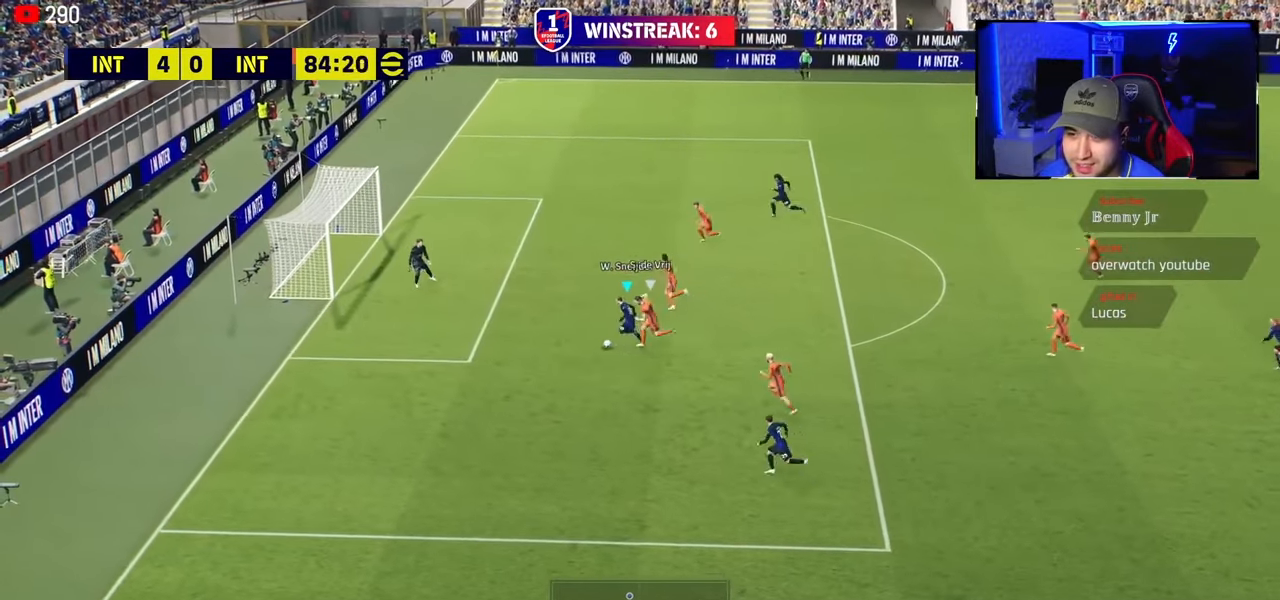
{"buttons": ["R1"], "left_stick": "up", "right_stick": "center", "events": [[50, "left_stick", "up"], [116, "CIRCLE", "up"]]}
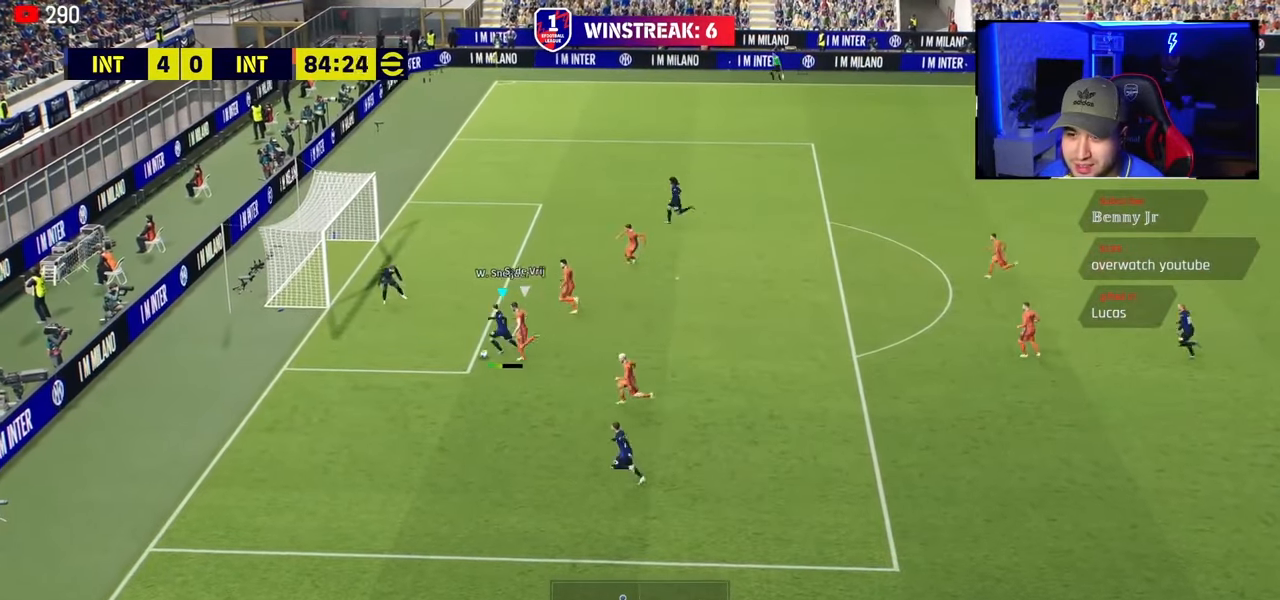
{"buttons": [], "left_stick": "down-left", "right_stick": "center", "events": [[17, "R1", "up"], [150, "left_stick", "left"], [217, "left_stick", "down-left"], [350, "SQUARE", "down"], [451, "SQUARE", "up"]]}
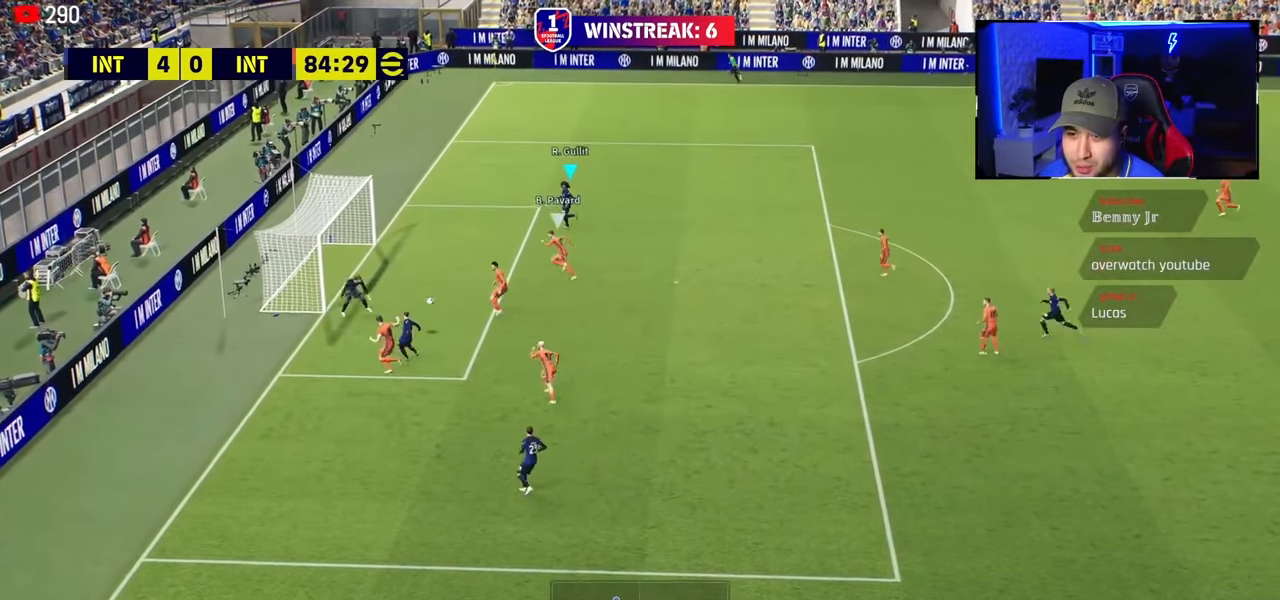
{"buttons": [], "left_stick": "down-left", "right_stick": "center", "events": []}
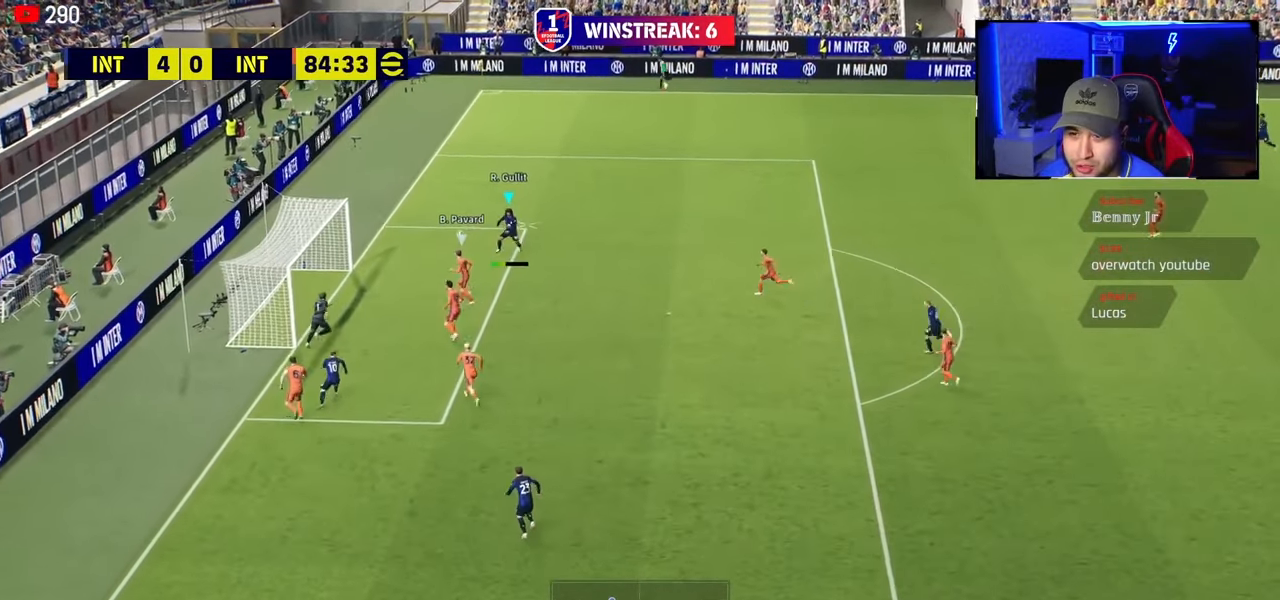
{"buttons": [], "left_stick": "down-left", "right_stick": "center", "events": []}
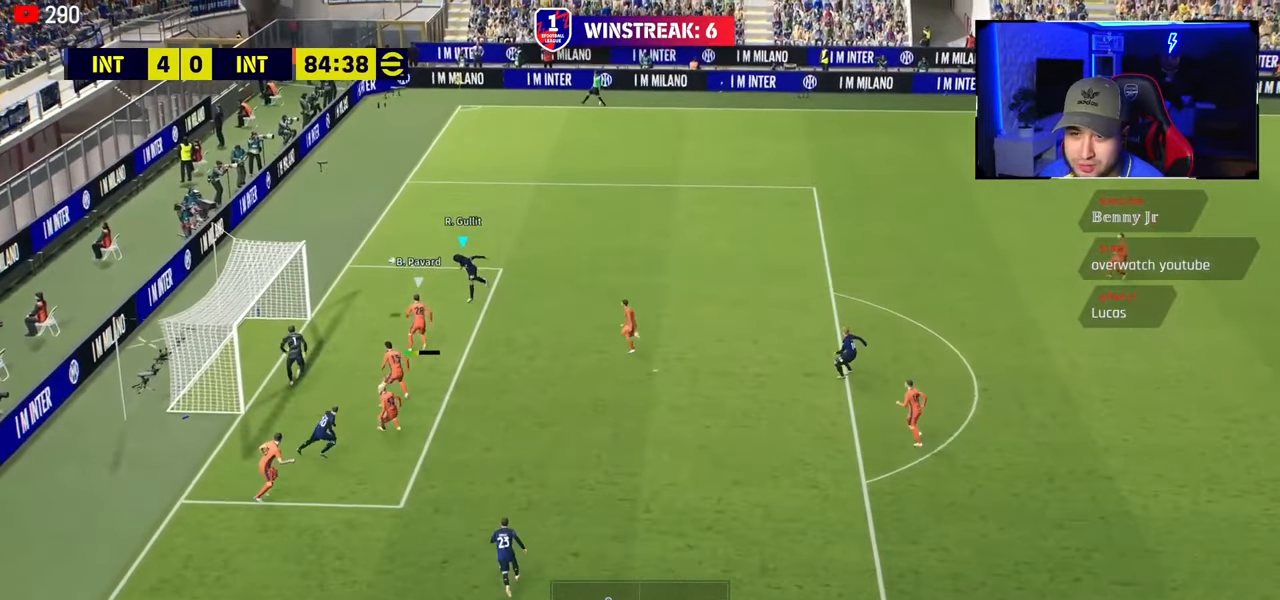
{"buttons": ["SQUARE"], "left_stick": "down-left", "right_stick": "center", "events": [[483, "SQUARE", "down"]]}
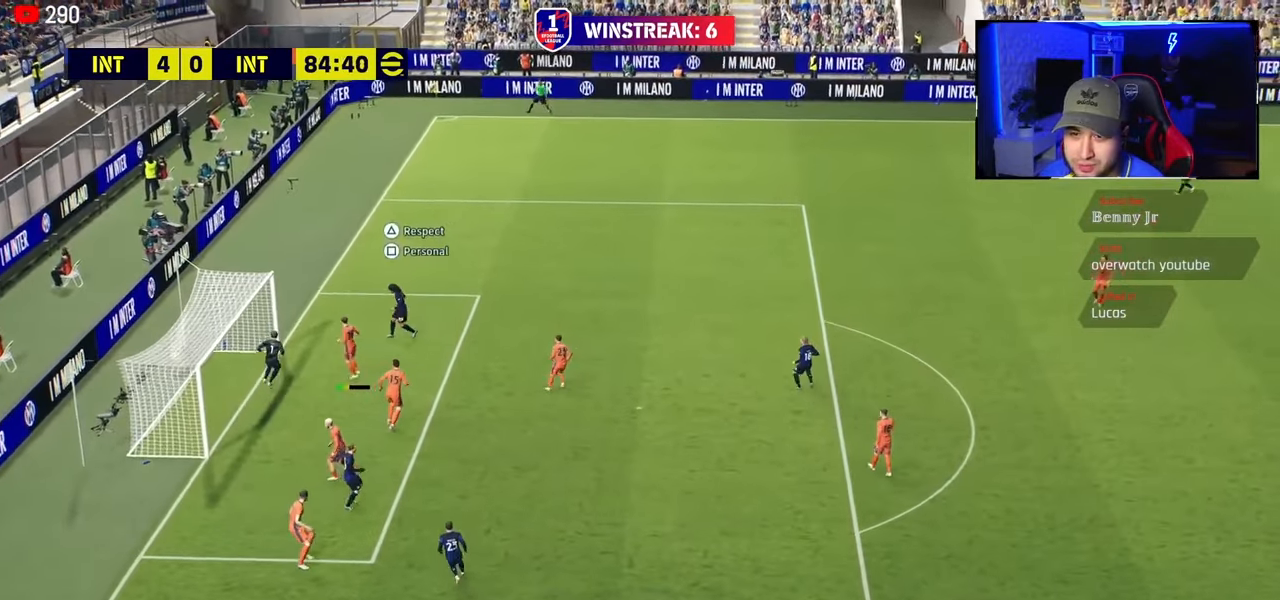
{"buttons": ["SQUARE"], "left_stick": "center", "right_stick": "center", "events": [[17, "left_stick", "center"], [84, "SQUARE", "up"], [184, "SQUARE", "down"], [284, "SQUARE", "up"], [317, "SQUARE", "down"], [417, "SQUARE", "up"], [484, "SQUARE", "down"]]}
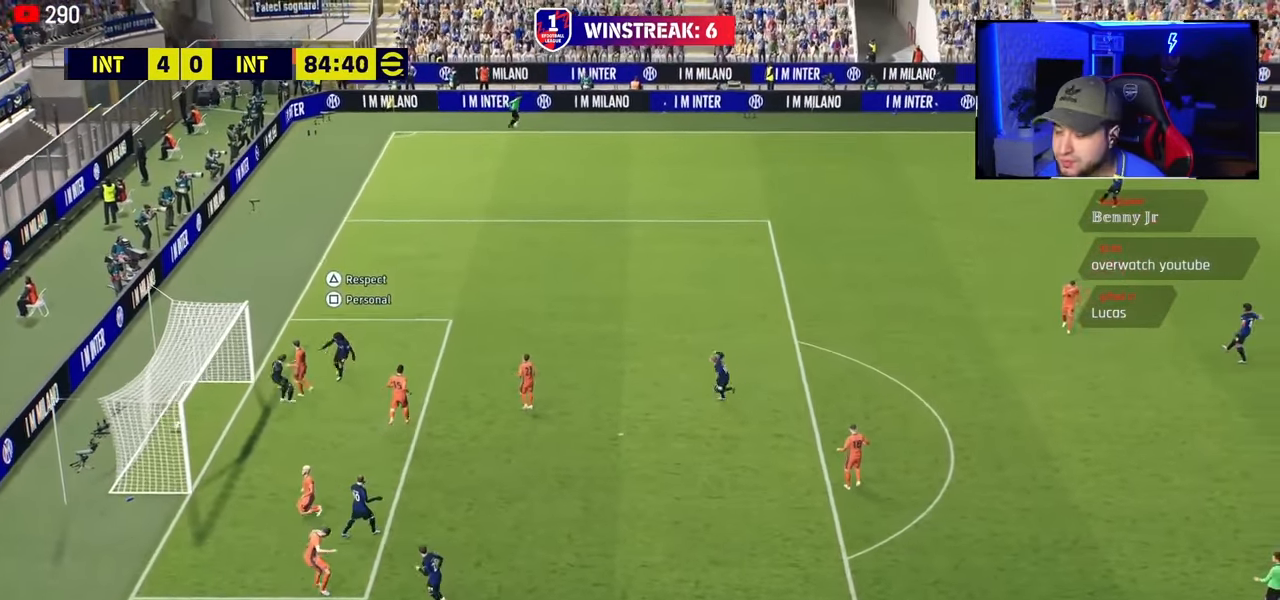
{"buttons": [], "left_stick": "center", "right_stick": "center", "events": [[83, "SQUARE", "up"], [150, "SQUARE", "down"], [283, "SQUARE", "up"], [317, "SQUARE", "down"], [367, "SQUARE", "up"]]}
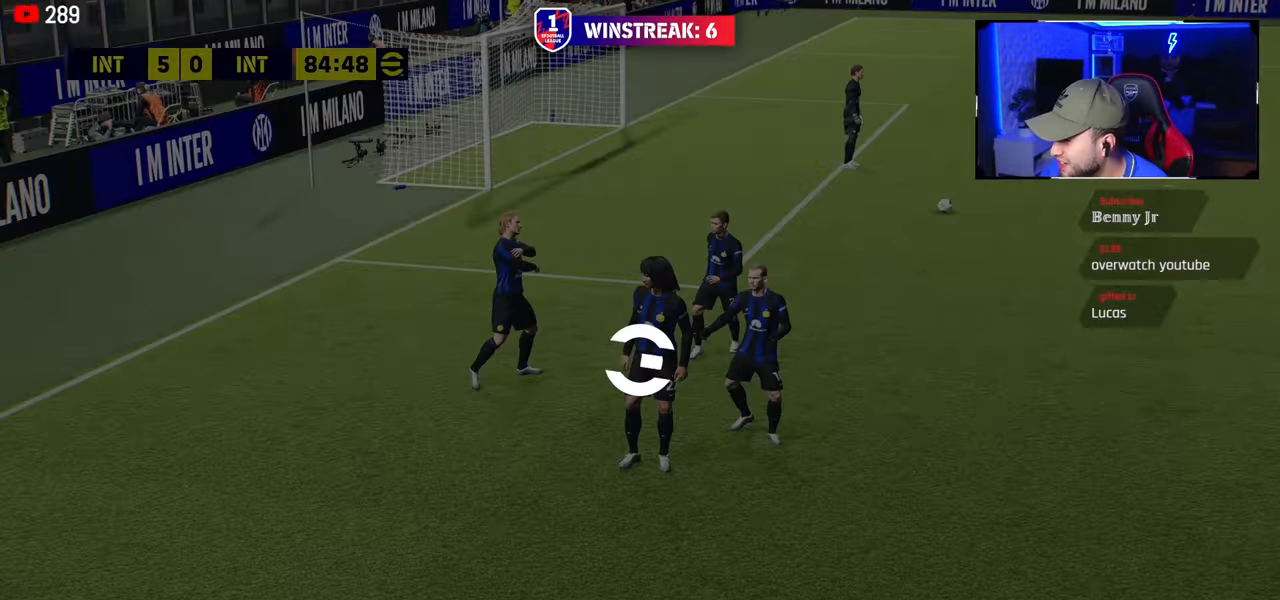
{"buttons": [], "left_stick": "center", "right_stick": "center", "events": []}
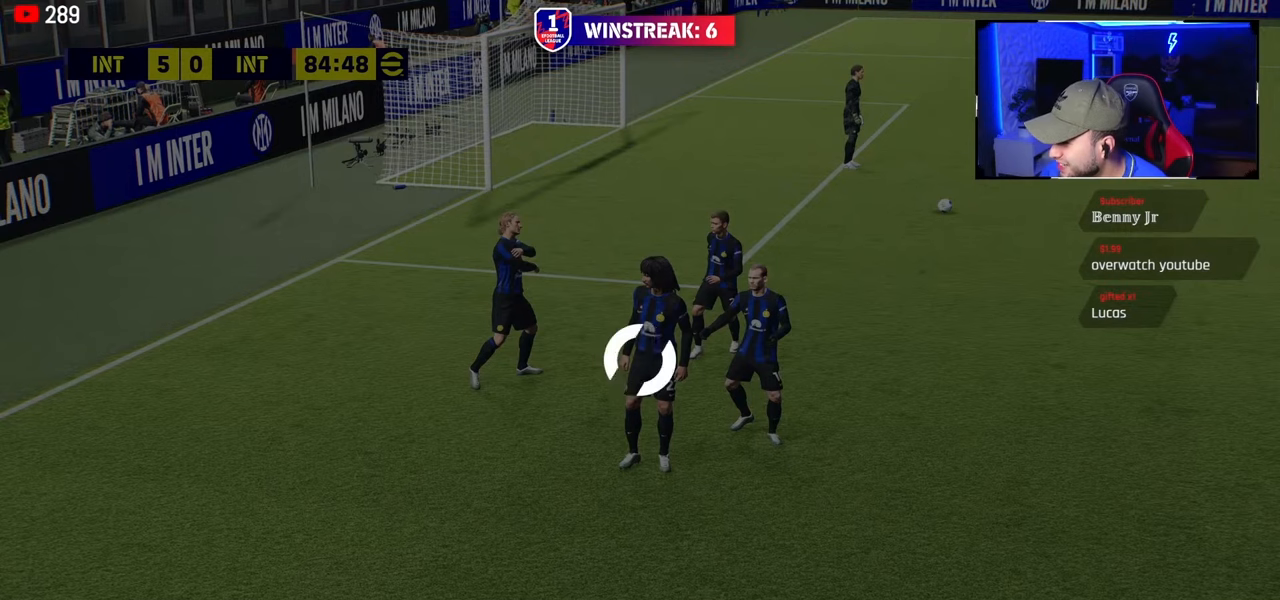
{"buttons": [], "left_stick": "center", "right_stick": "center", "events": []}
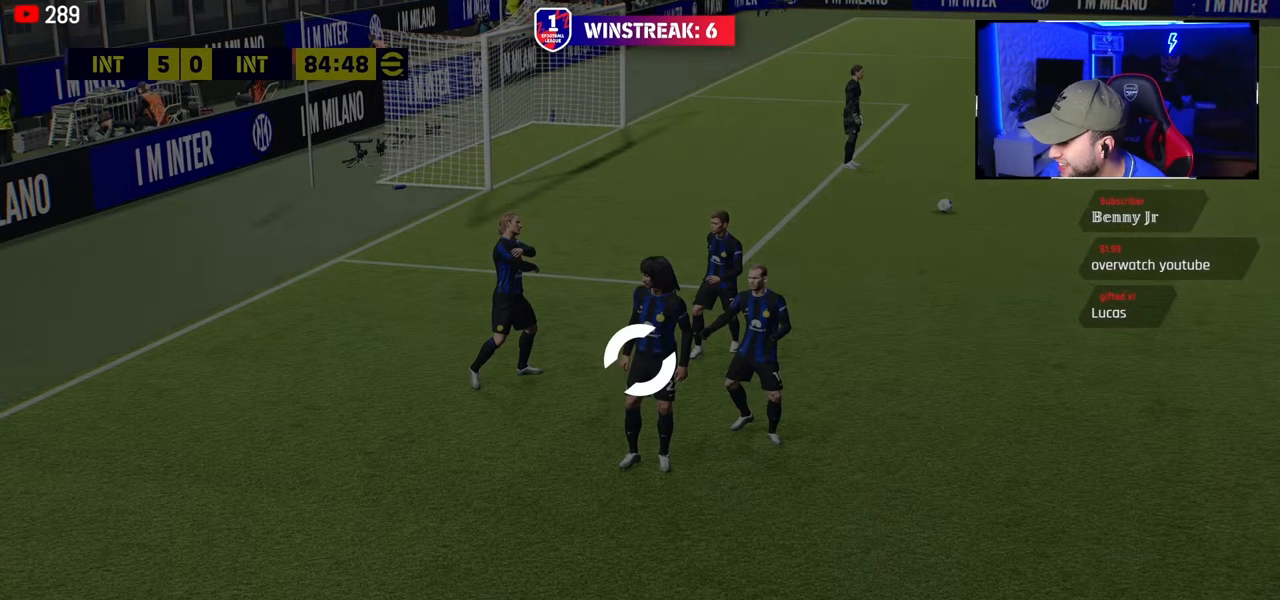
{"buttons": [], "left_stick": "center", "right_stick": "center", "events": []}
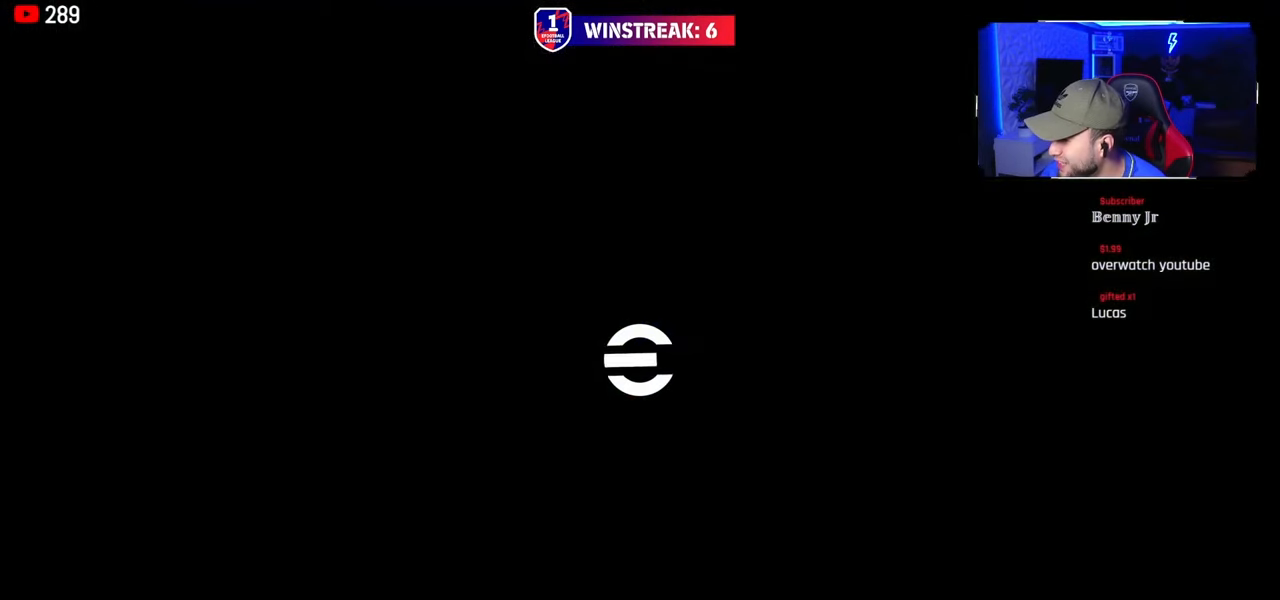
{"buttons": [], "left_stick": "center", "right_stick": "center", "events": []}
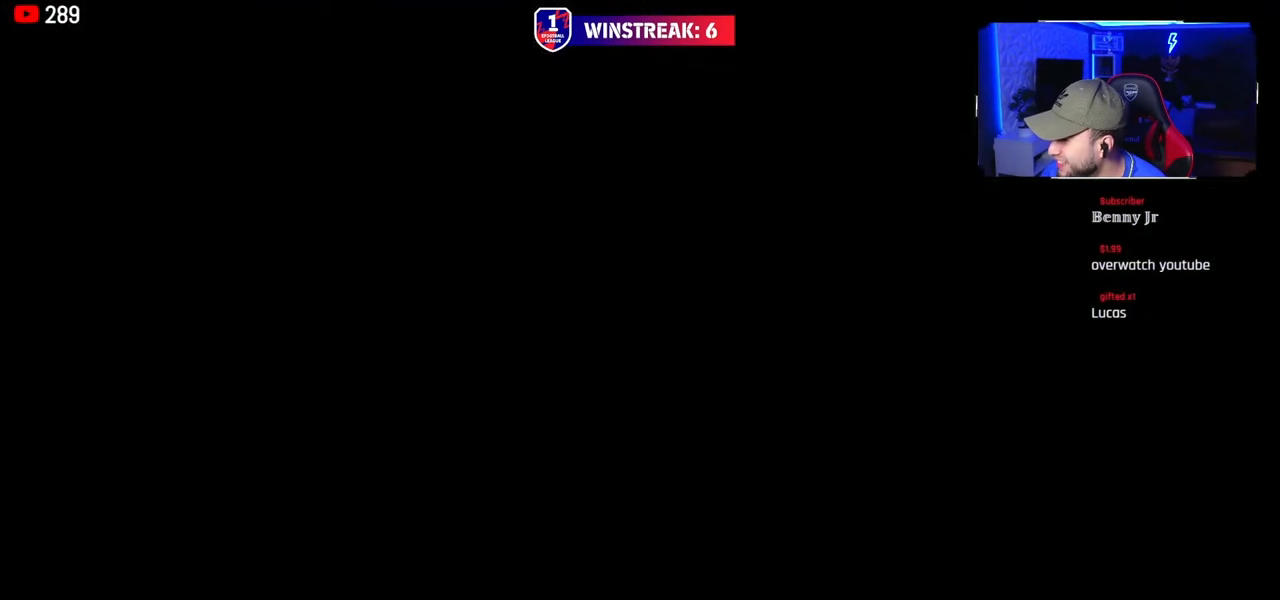
{"buttons": [], "left_stick": "center", "right_stick": "center", "events": []}
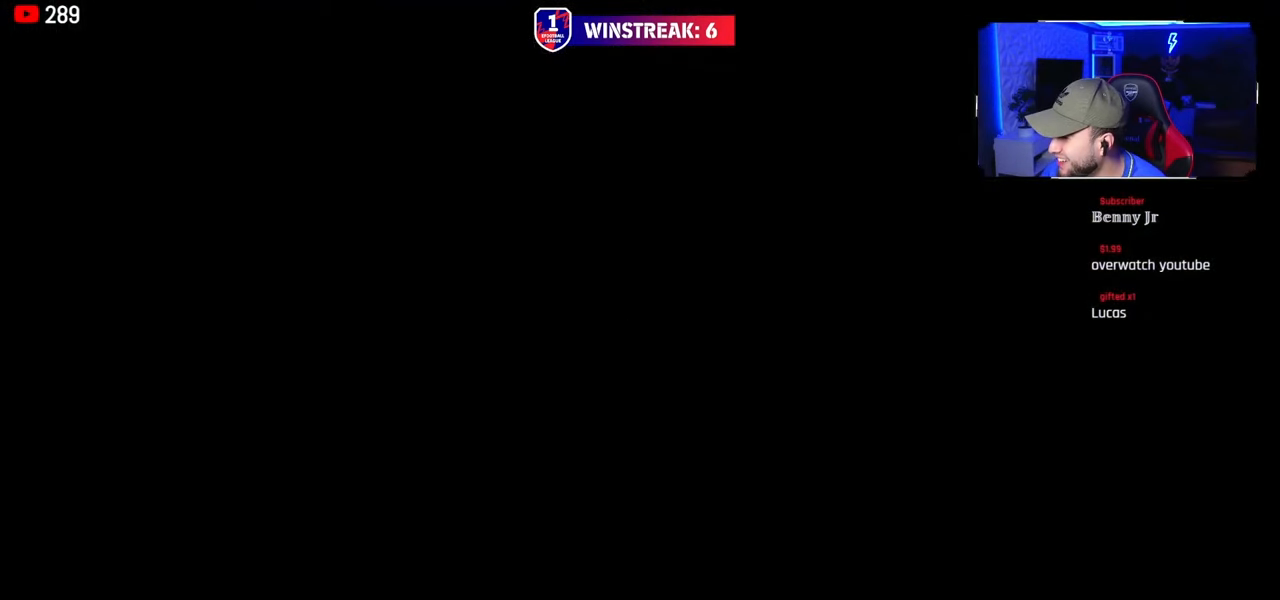
{"buttons": [], "left_stick": "center", "right_stick": "center", "events": []}
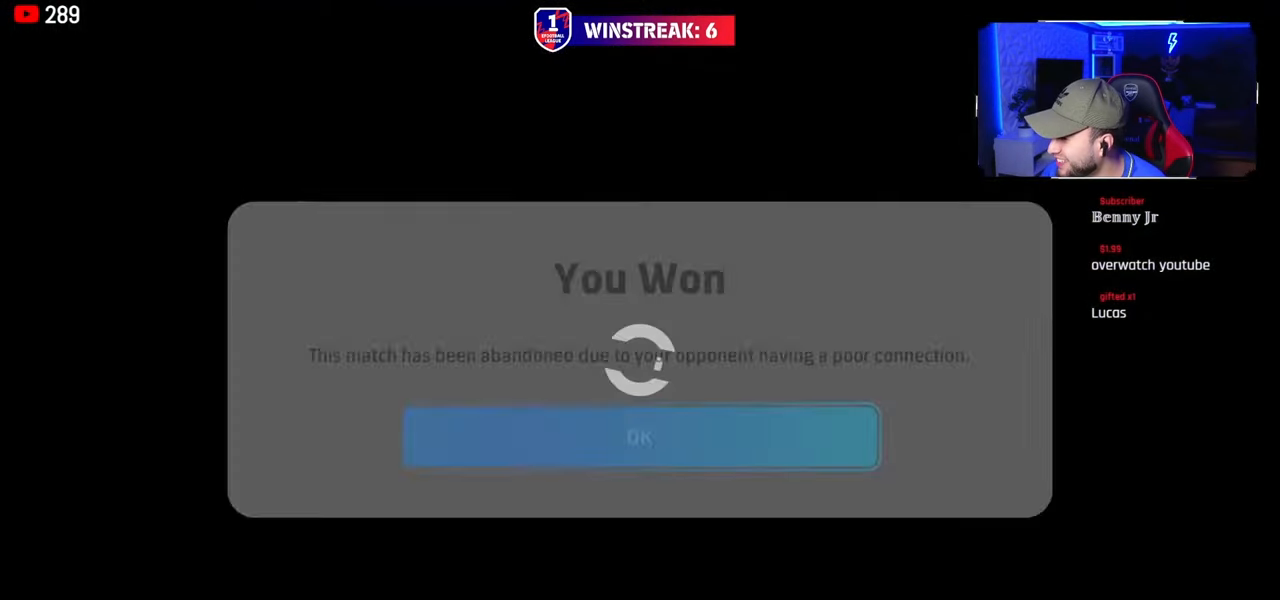
{"buttons": ["CIRCLE"], "left_stick": "center", "right_stick": "center", "events": [[433, "CIRCLE", "down"]]}
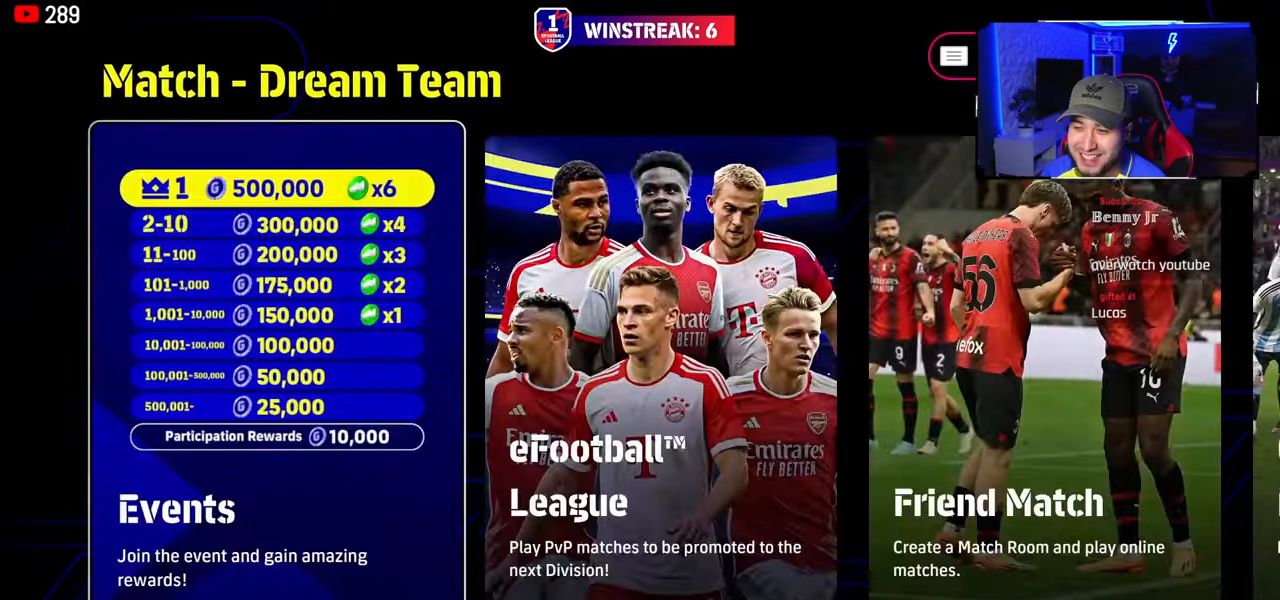
{"buttons": [], "left_stick": "center", "right_stick": "center", "events": [[17, "CIRCLE", "up"]]}
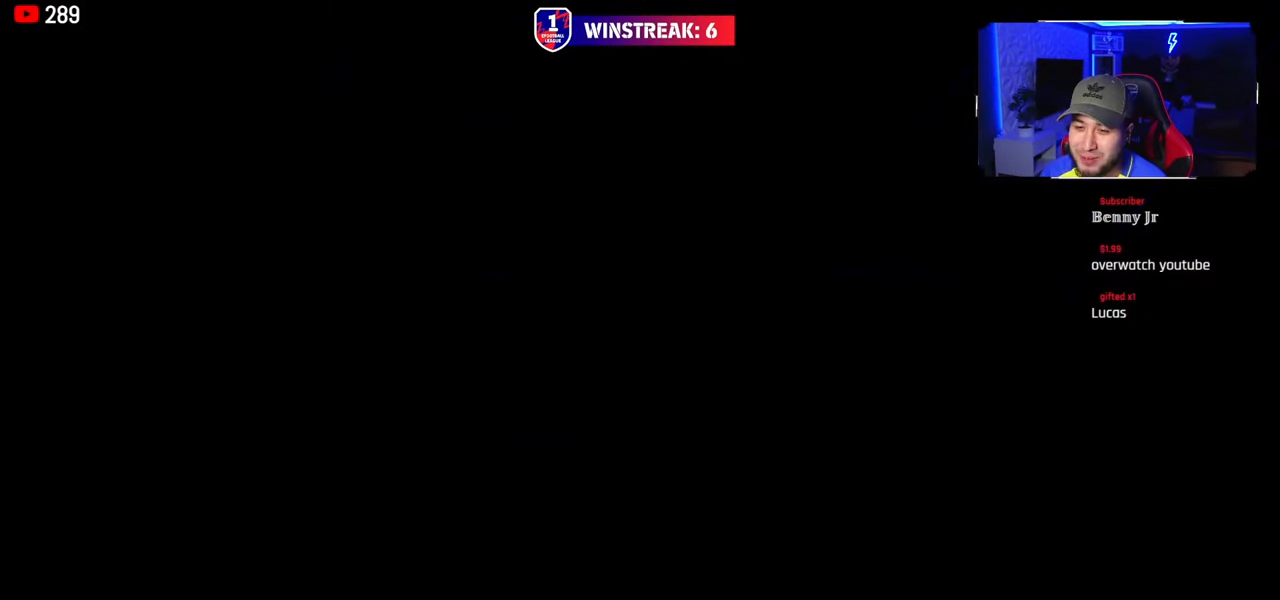
{"buttons": [], "left_stick": "center", "right_stick": "center", "events": []}
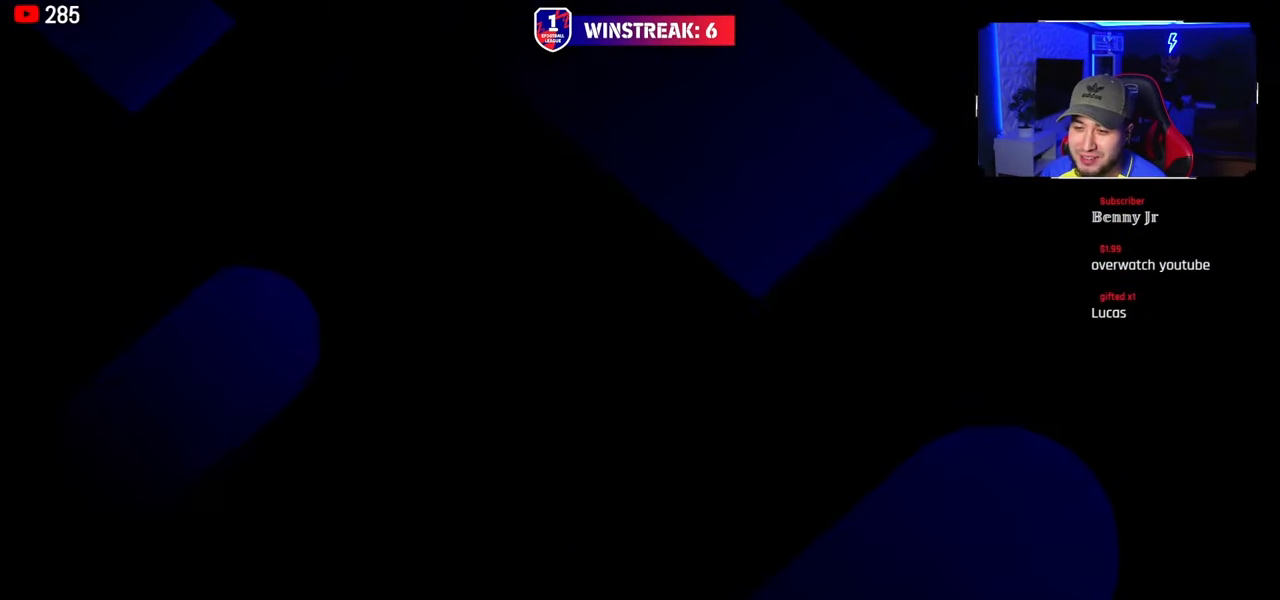
{"buttons": [], "left_stick": "center", "right_stick": "center", "events": []}
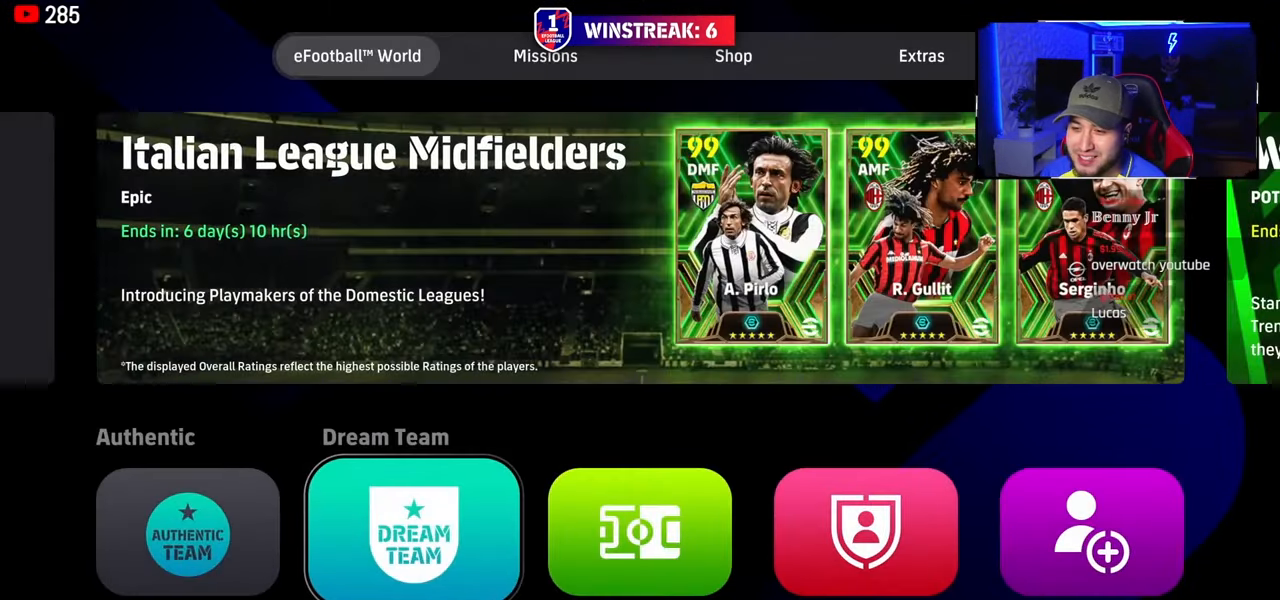
{"buttons": [], "left_stick": "center", "right_stick": "center", "events": [[250, "DPAD_RIGHT", "down"], [366, "DPAD_RIGHT", "up"]]}
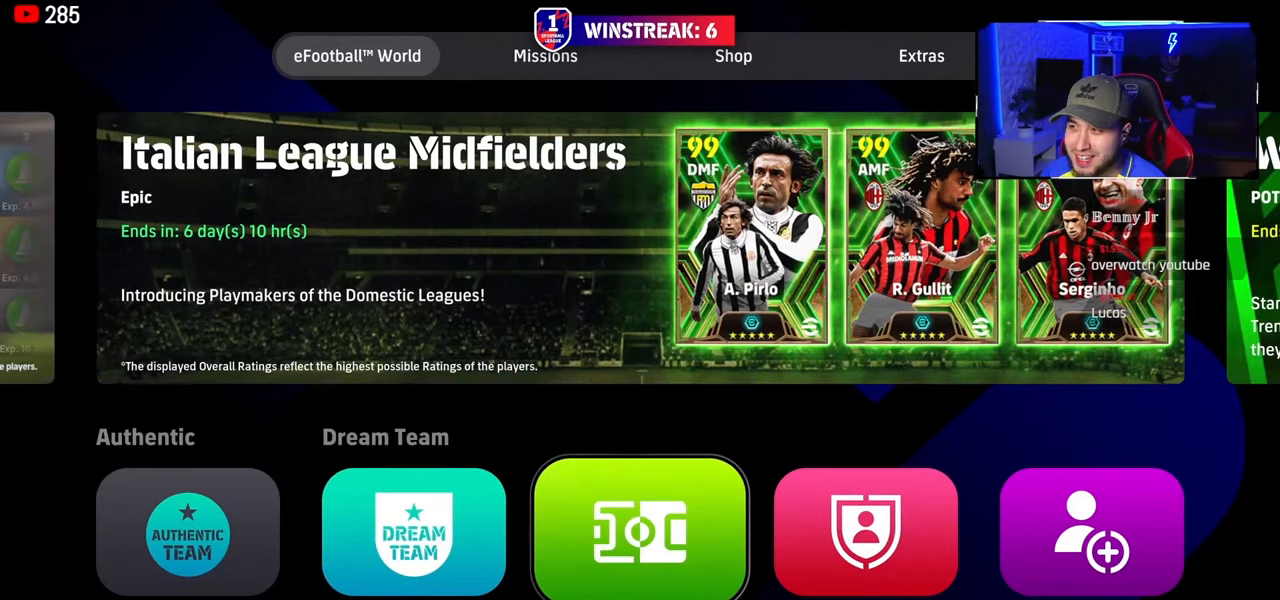
{"buttons": [], "left_stick": "center", "right_stick": "center", "events": [[51, "DPAD_RIGHT", "down"], [184, "DPAD_RIGHT", "up"], [284, "DPAD_RIGHT", "down"], [384, "DPAD_RIGHT", "up"]]}
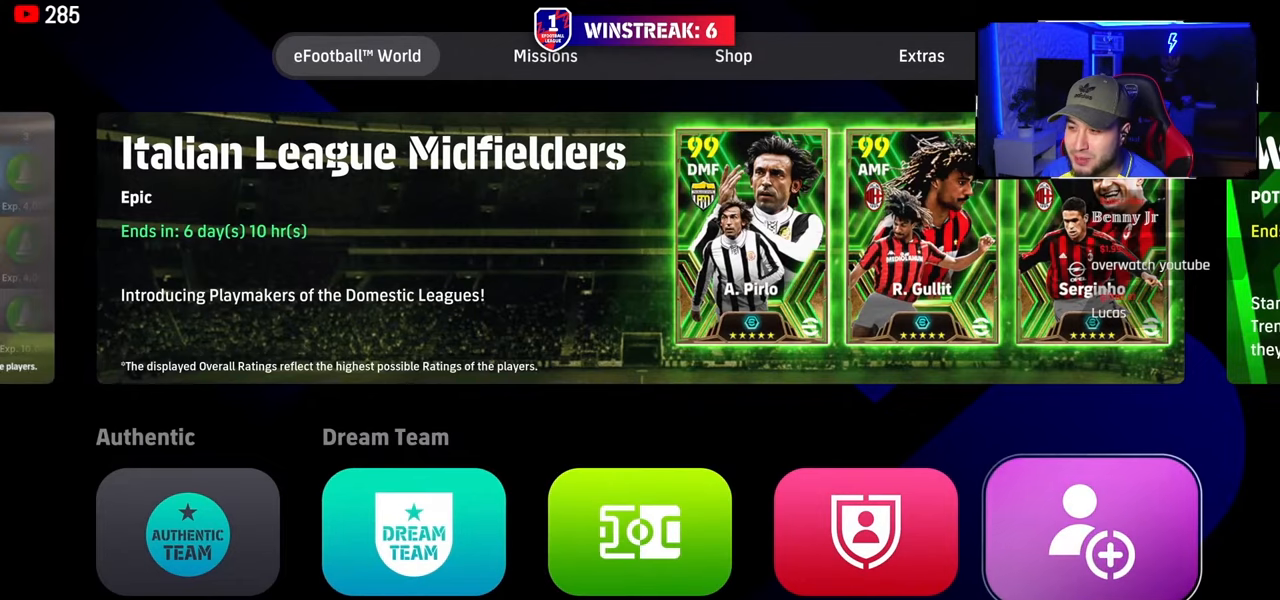
{"buttons": [], "left_stick": "center", "right_stick": "center", "events": [[183, "CROSS", "down"], [300, "CROSS", "up"]]}